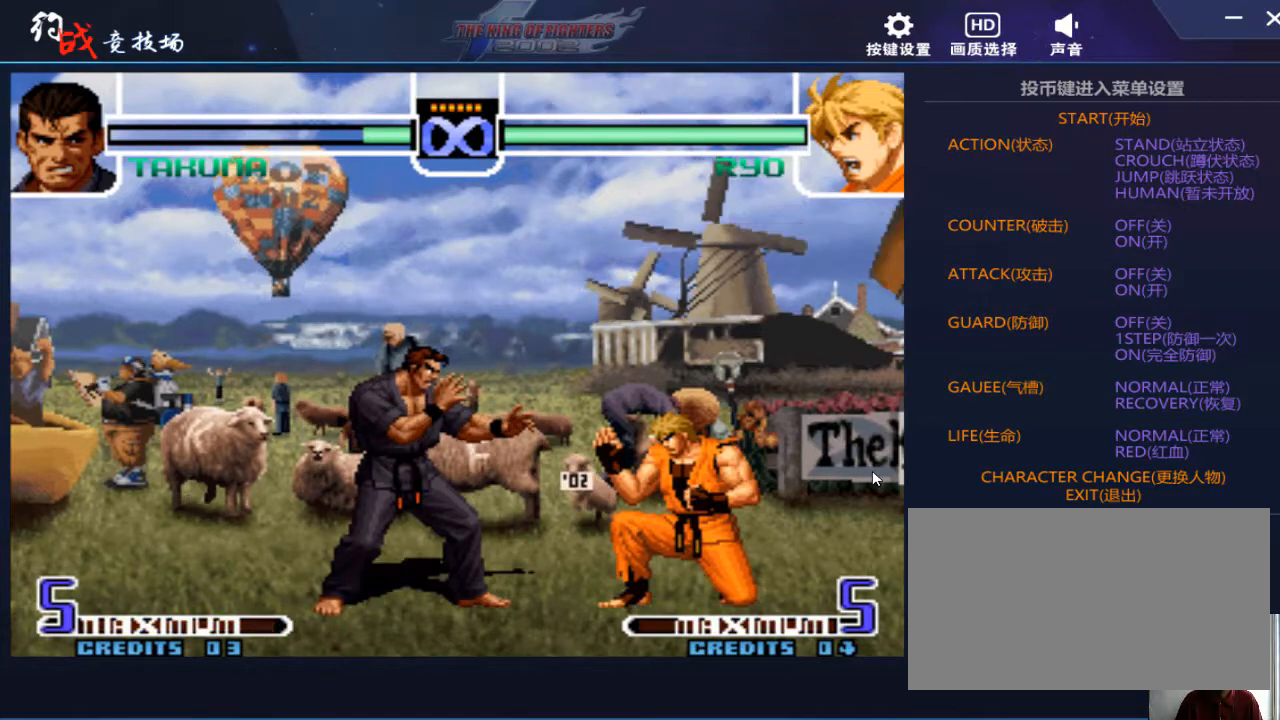
Gameplay with a controller (arcade stick); each line is a JSON object with the inputs held at the frame after it. "events" lists button and stick changes between this image and that frame as [ms after this image, input, new state], when the widget could be followed in between. Not read: L3 R3.
{"buttons": [], "left_stick": "right", "events": [[167, "left_stick", "right"], [233, "left_stick", "center"], [300, "left_stick", "right"]]}
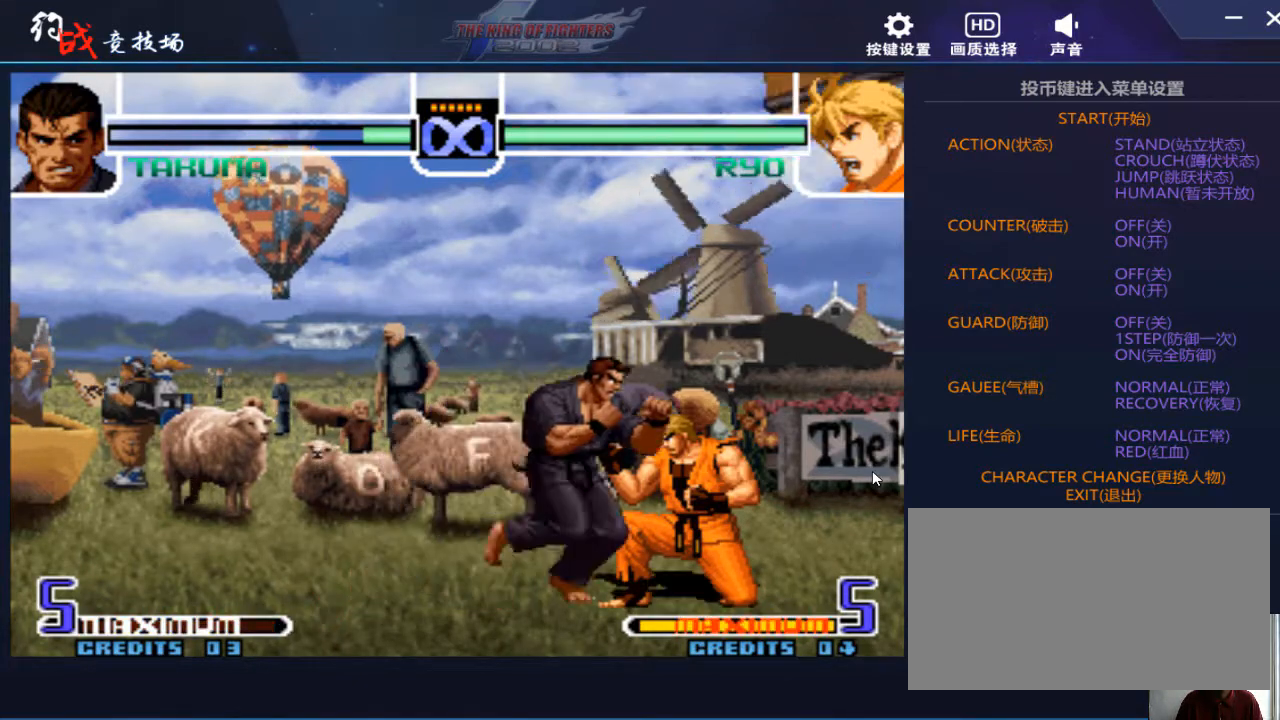
{"buttons": [], "left_stick": "down", "events": [[100, "B", "down"], [200, "left_stick", "center"], [233, "B", "up"], [267, "left_stick", "left"], [333, "left_stick", "down"], [400, "left_stick", "right"], [433, "B", "down"], [467, "B", "up"], [500, "left_stick", "down"]]}
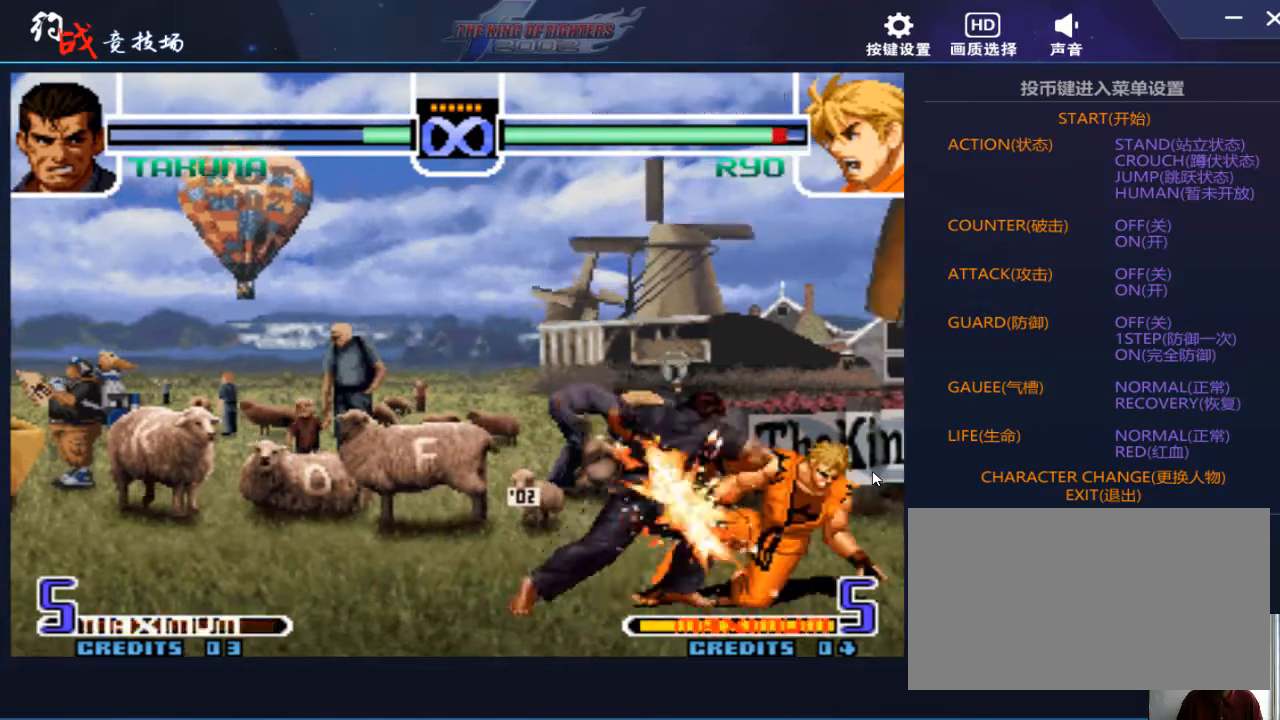
{"buttons": ["A", "C"], "left_stick": "center", "events": [[33, "left_stick", "left"], [67, "A", "down"], [67, "C", "down"], [467, "left_stick", "center"]]}
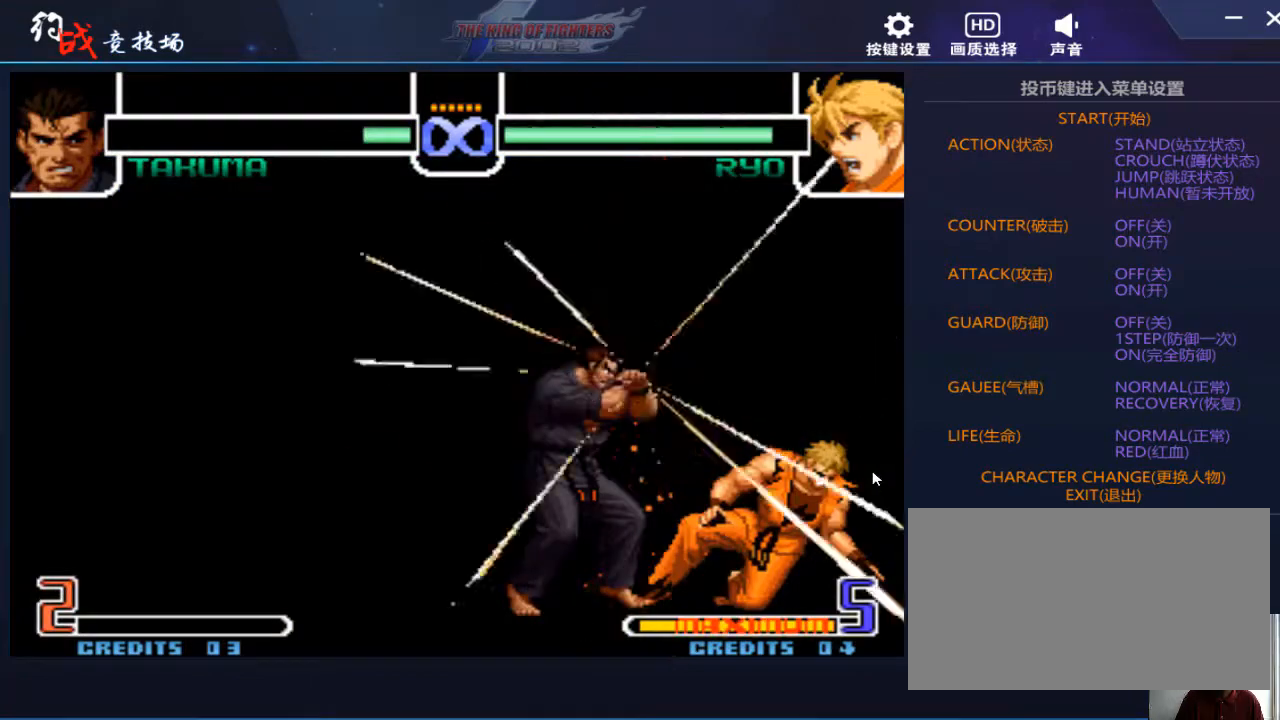
{"buttons": [], "left_stick": "center", "events": [[33, "A", "up"], [67, "C", "up"], [333, "A", "down"], [400, "A", "up"]]}